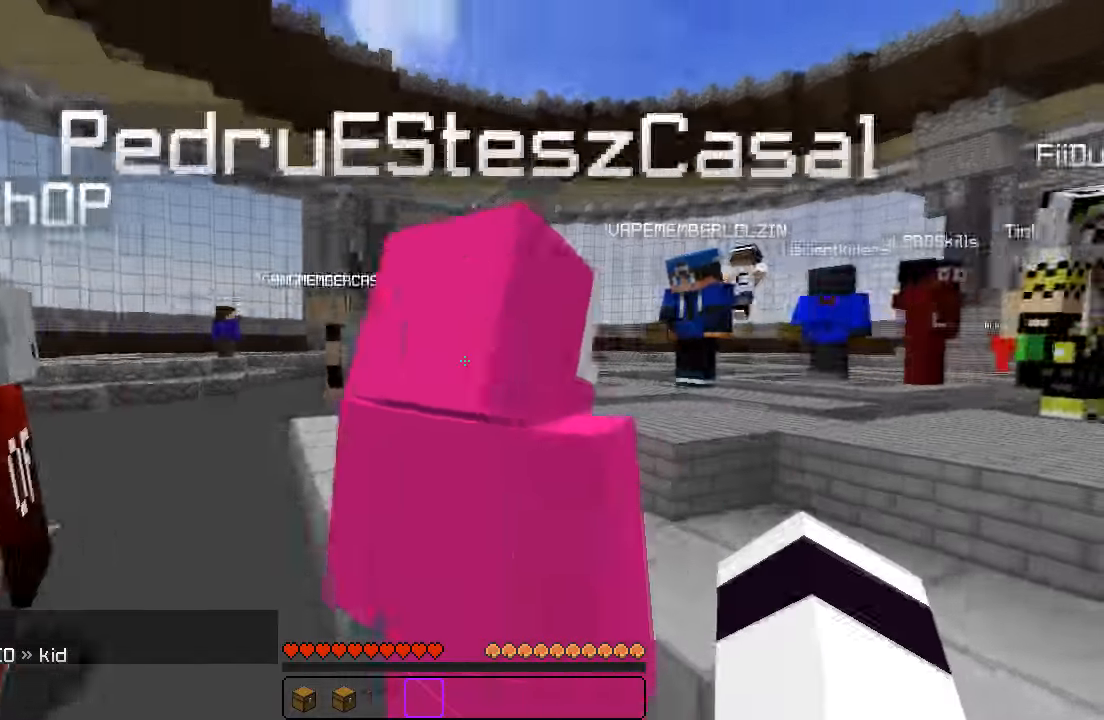
Gameplay with keyboard; each line is a JSON object with the keys held at the frame after it. "events" lists presses ("down") and releases ("up") of "a", "d", "s" and "w" between this image and that frame as [ms after this image, input, new state], when the widget could be followed in between. No other keys are recorded. Mouse input is not recorded.
{"keys": [], "events": [[266, "w", "up"], [333, "d", "up"]]}
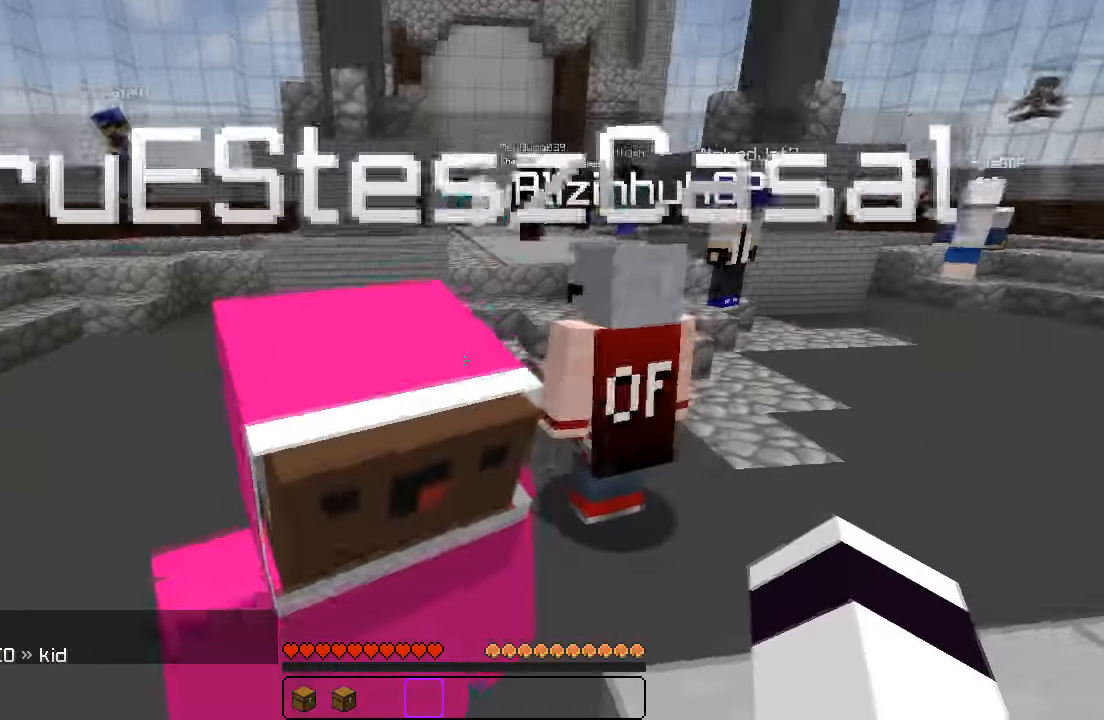
{"keys": ["a"], "events": [[83, "w", "down"], [183, "w", "up"], [250, "d", "down"], [416, "d", "up"], [500, "a", "down"]]}
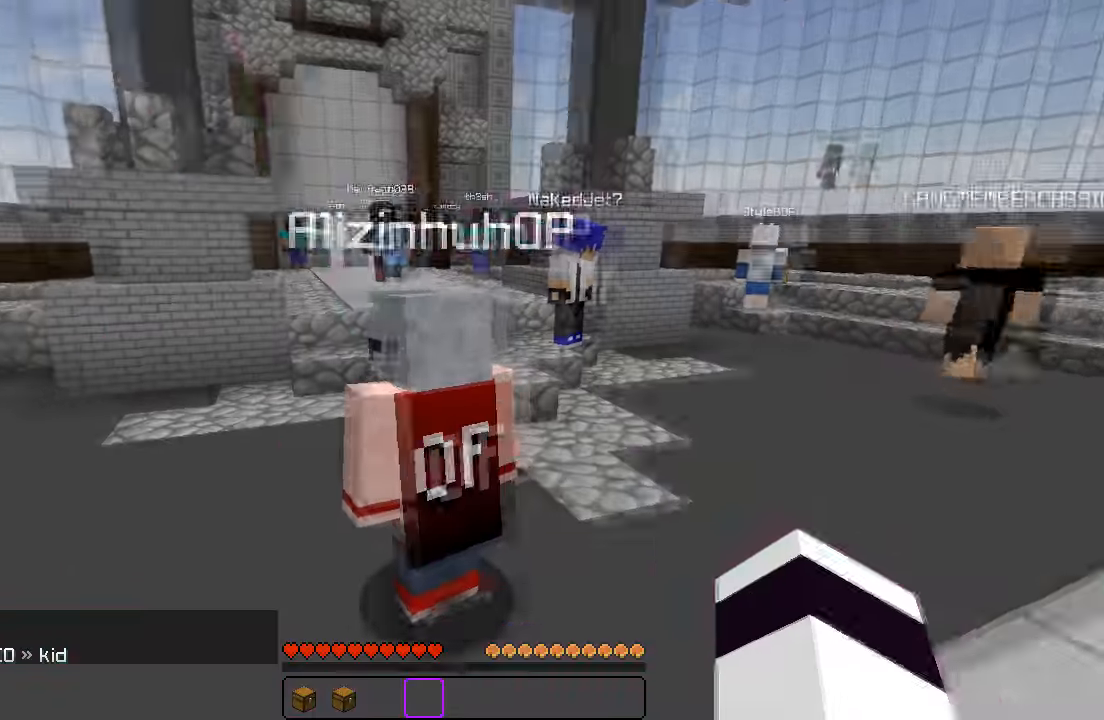
{"keys": ["w"], "events": [[133, "w", "down"], [250, "a", "up"], [400, "d", "down"], [483, "d", "up"]]}
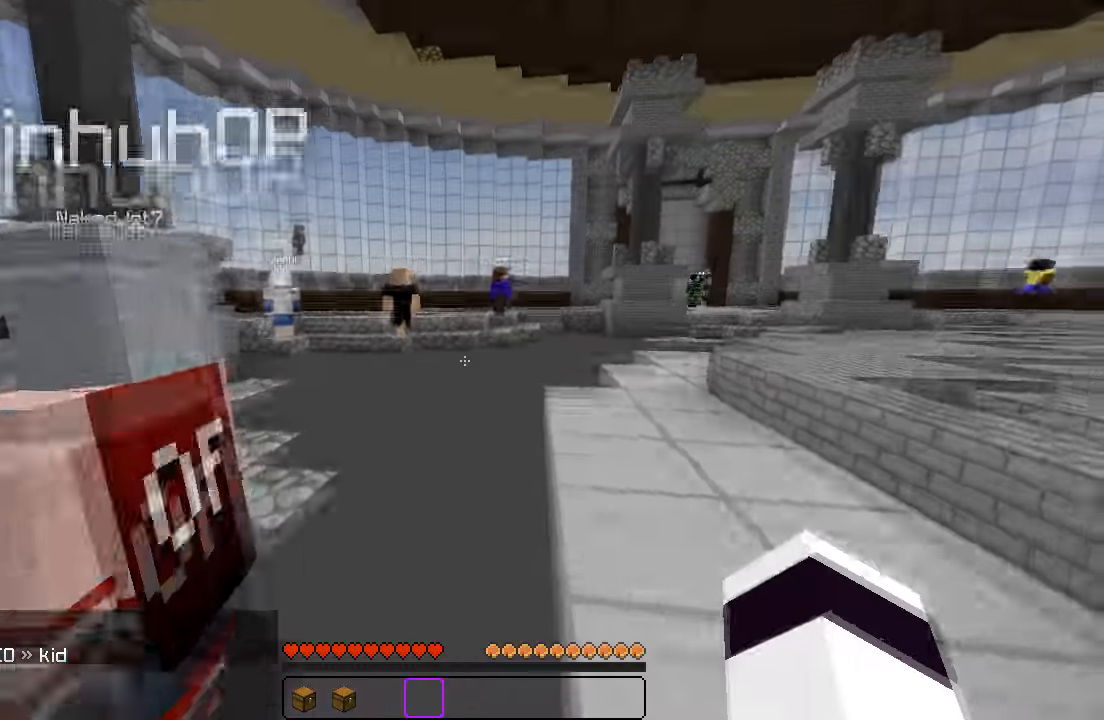
{"keys": ["a", "w"], "events": [[366, "a", "down"]]}
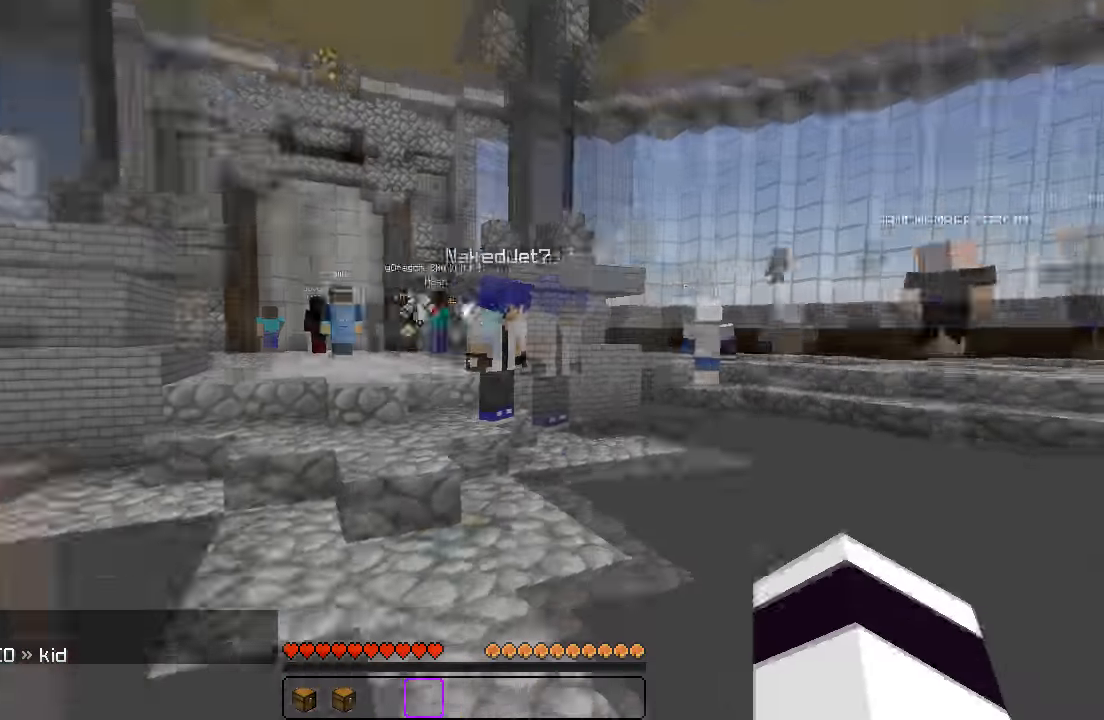
{"keys": ["w"], "events": [[16, "a", "up"]]}
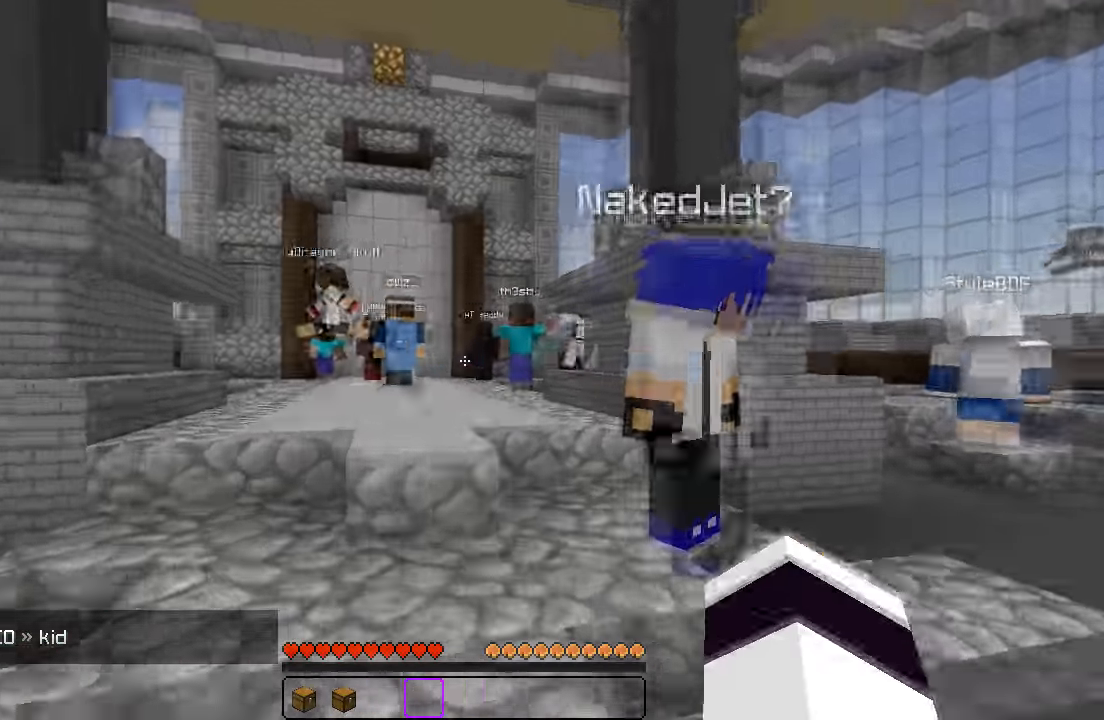
{"keys": ["w"], "events": [[66, "a", "down"], [166, "a", "up"], [200, "w", "up"], [216, "d", "down"], [333, "w", "down"], [350, "d", "up"]]}
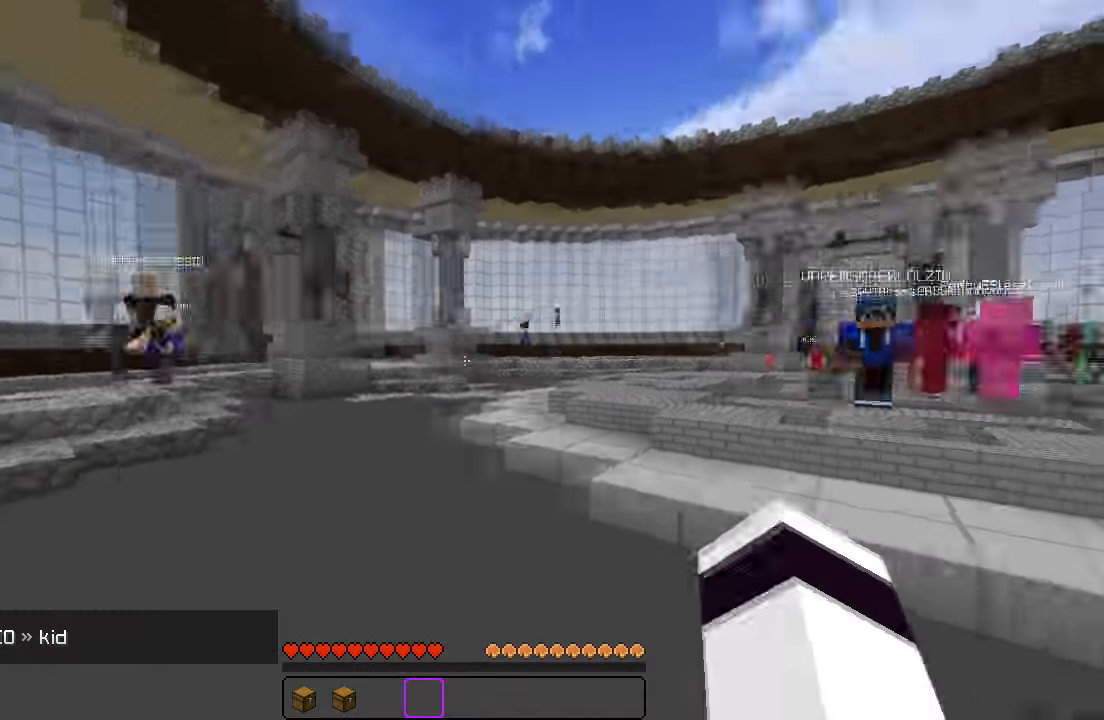
{"keys": ["d", "w"], "events": [[33, "d", "down"], [166, "d", "up"], [483, "d", "down"]]}
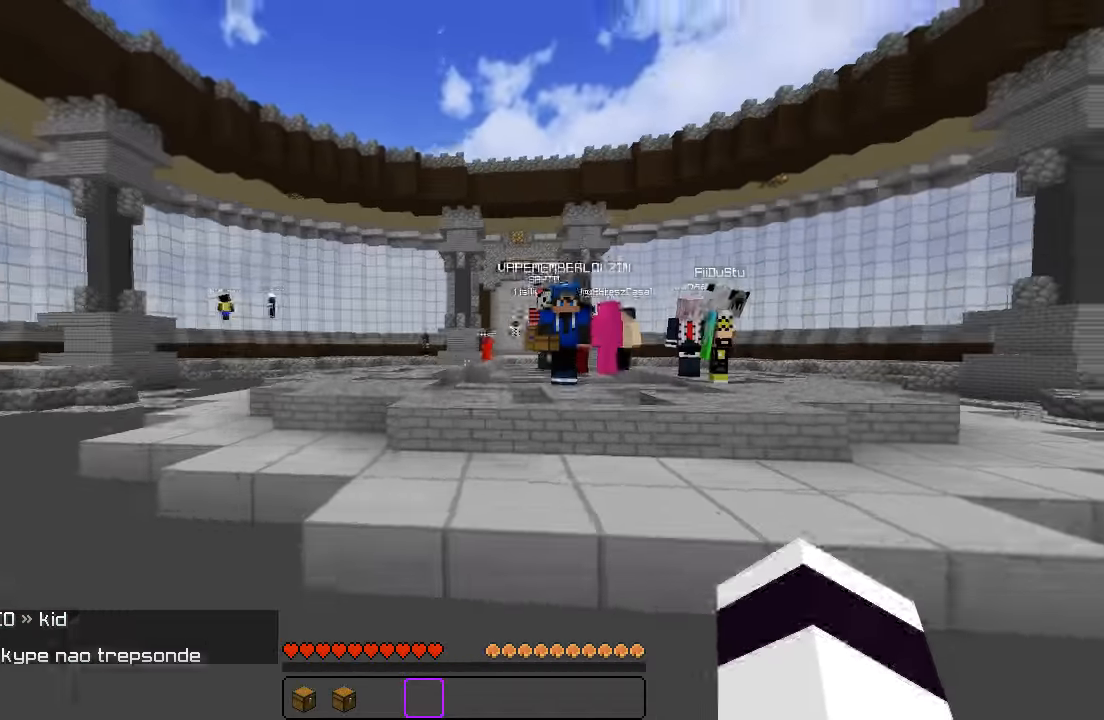
{"keys": ["a", "w"], "events": [[100, "d", "up"], [433, "a", "down"]]}
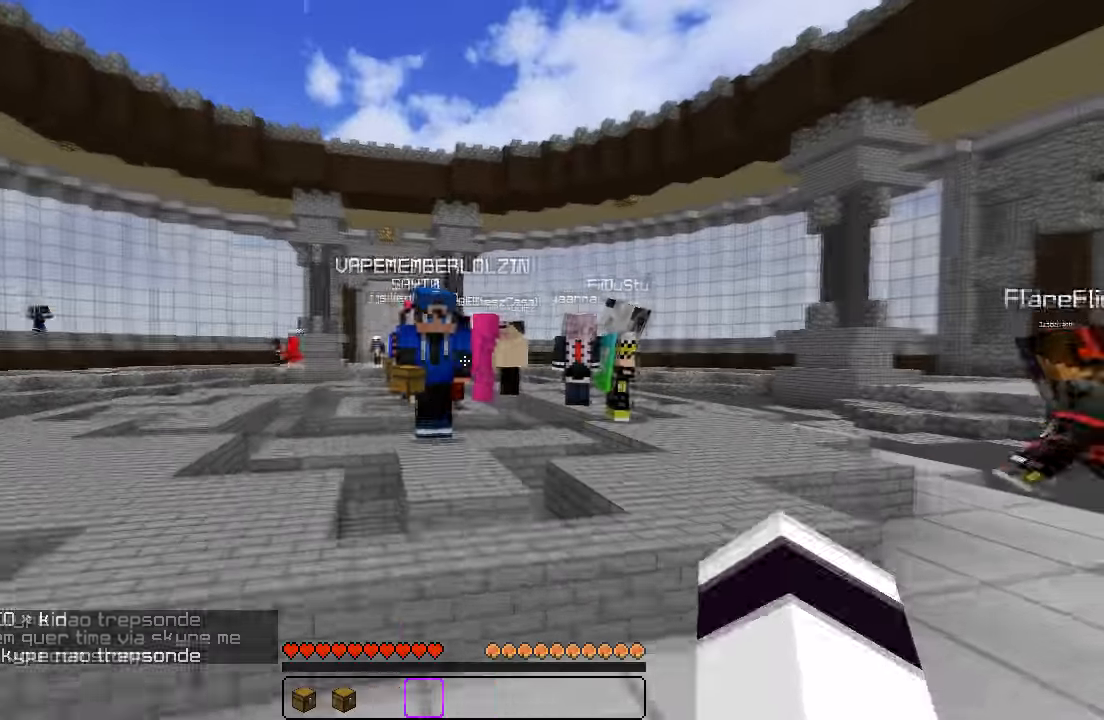
{"keys": ["w"], "events": [[183, "w", "up"], [200, "a", "up"], [250, "d", "down"], [367, "w", "down"], [500, "d", "up"]]}
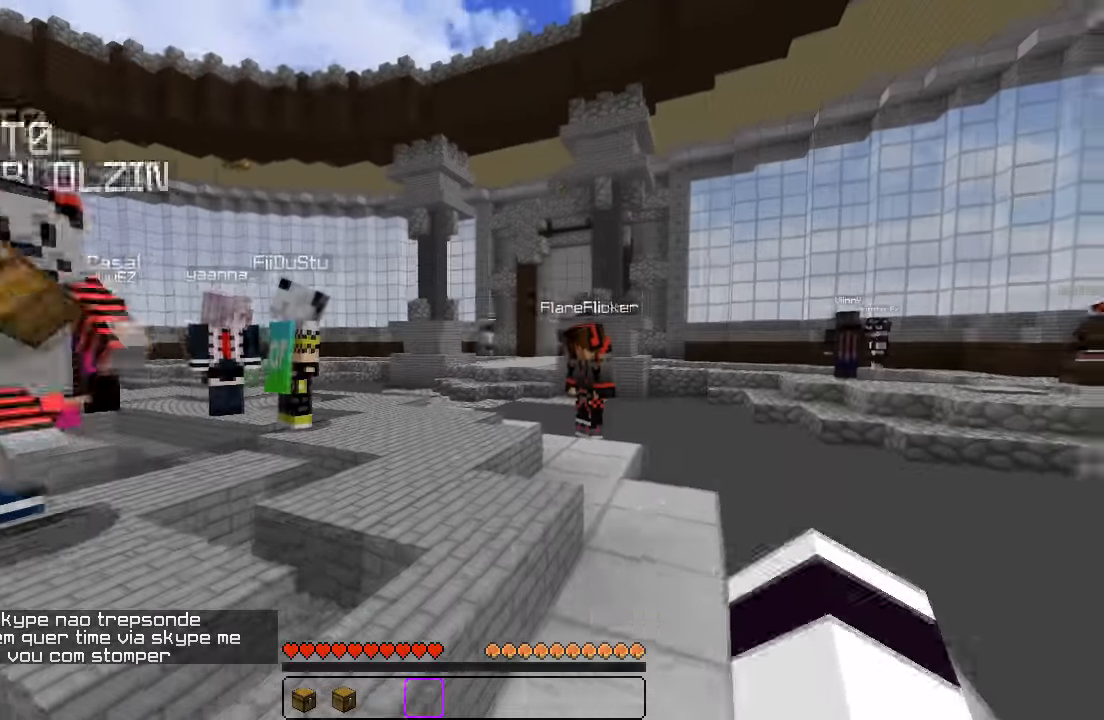
{"keys": ["d"], "events": [[317, "w", "up"], [500, "d", "down"]]}
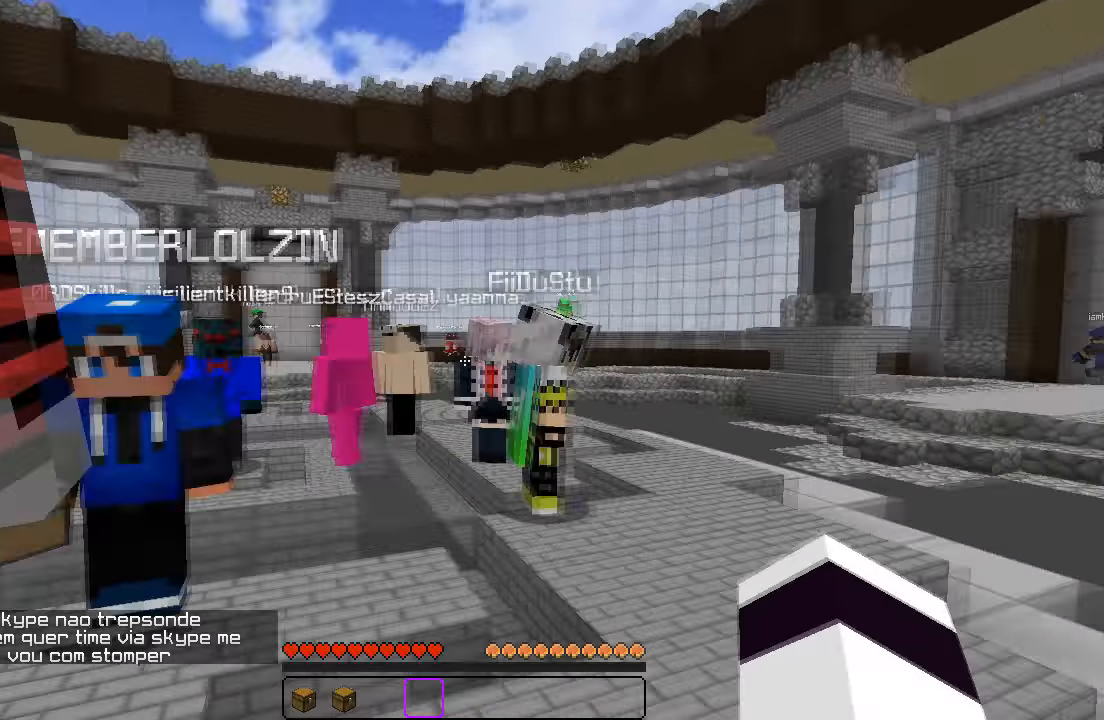
{"keys": ["a", "w"], "events": [[33, "w", "down"], [167, "d", "up"], [333, "a", "down"]]}
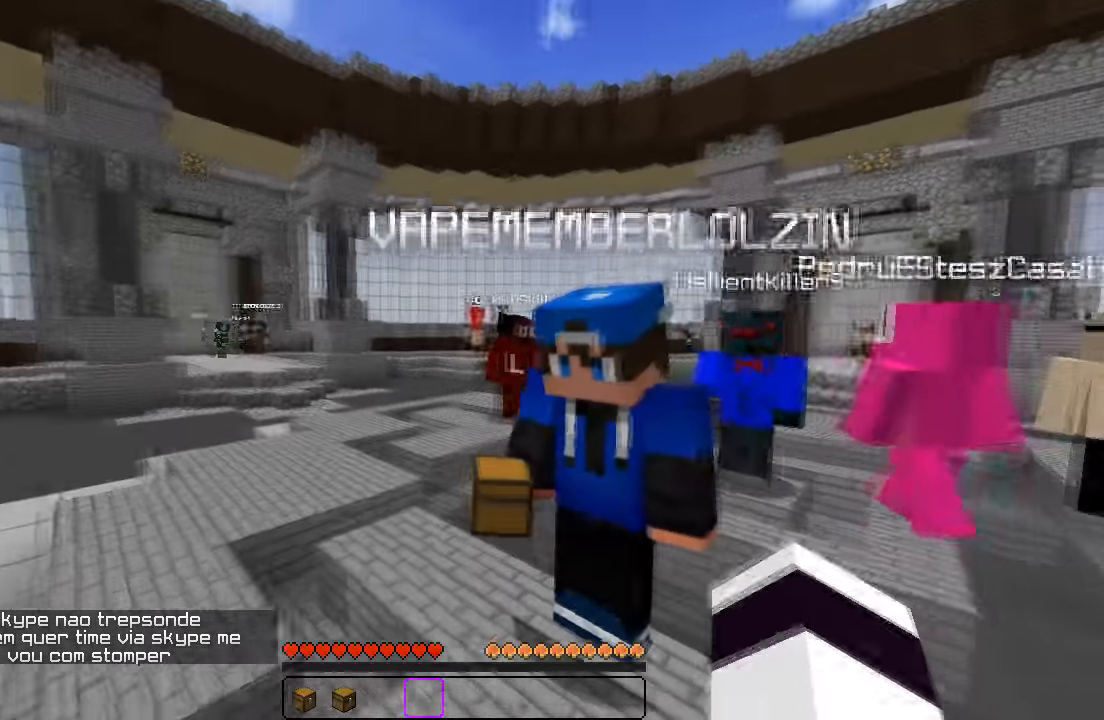
{"keys": ["w"], "events": [[117, "a", "up"]]}
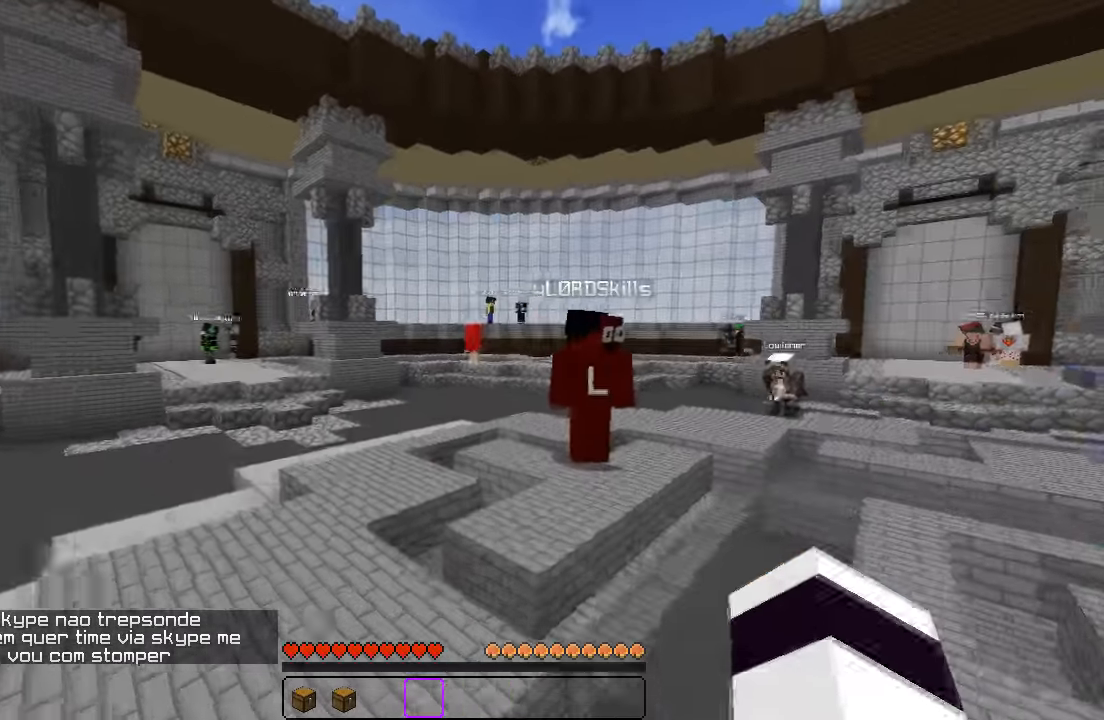
{"keys": ["w"], "events": [[250, "d", "down"], [383, "d", "up"]]}
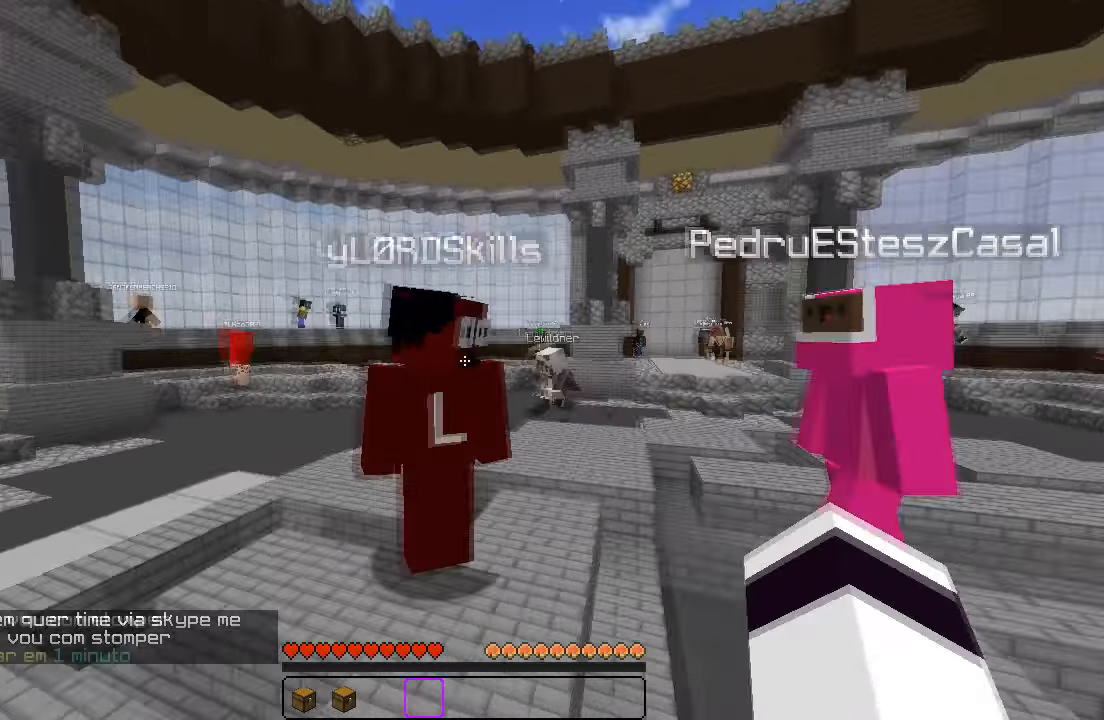
{"keys": ["w"], "events": [[150, "d", "down"], [250, "d", "up"]]}
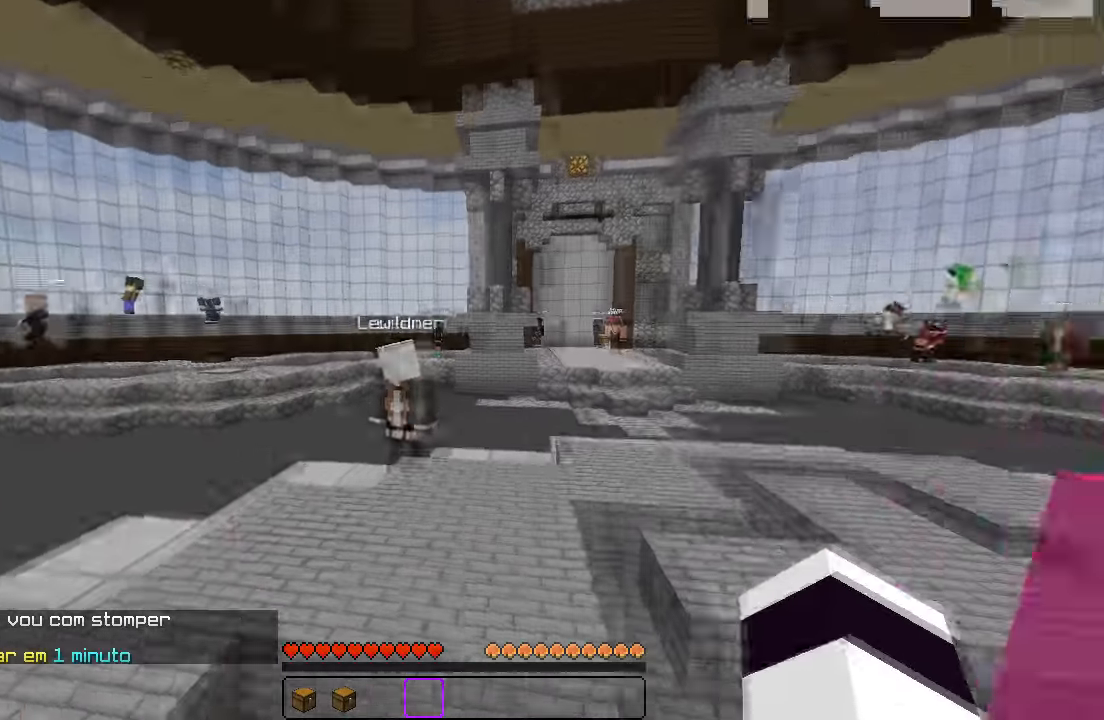
{"keys": ["w"], "events": [[167, "a", "down"], [333, "a", "up"]]}
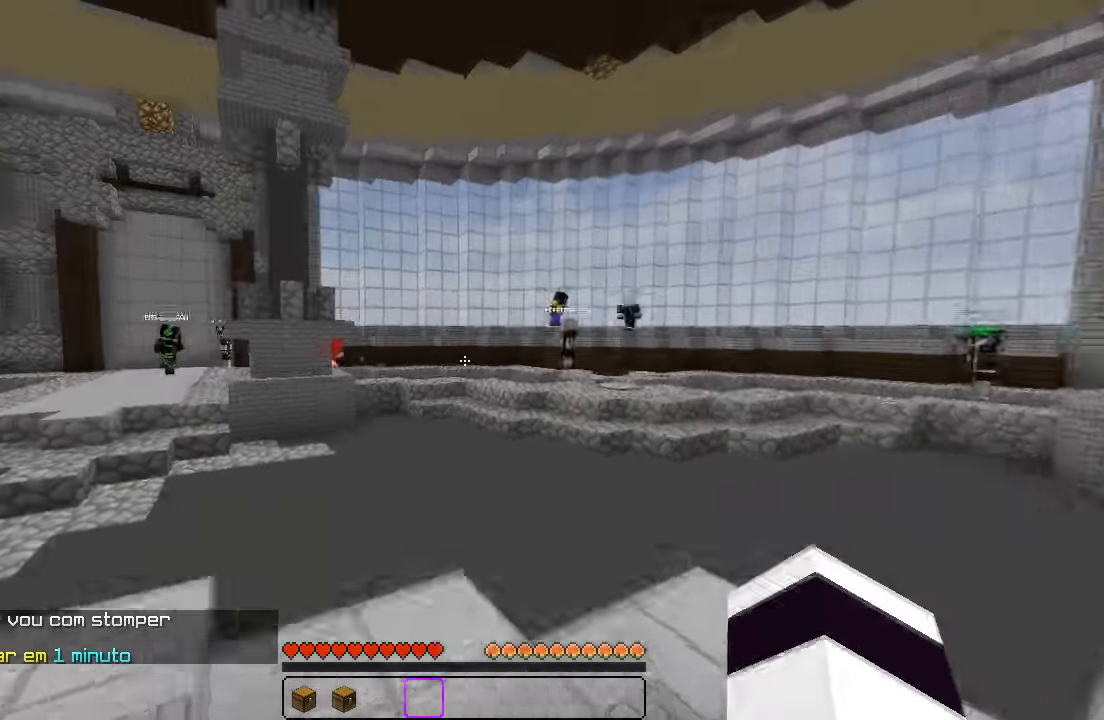
{"keys": ["a", "w"], "events": [[483, "a", "down"]]}
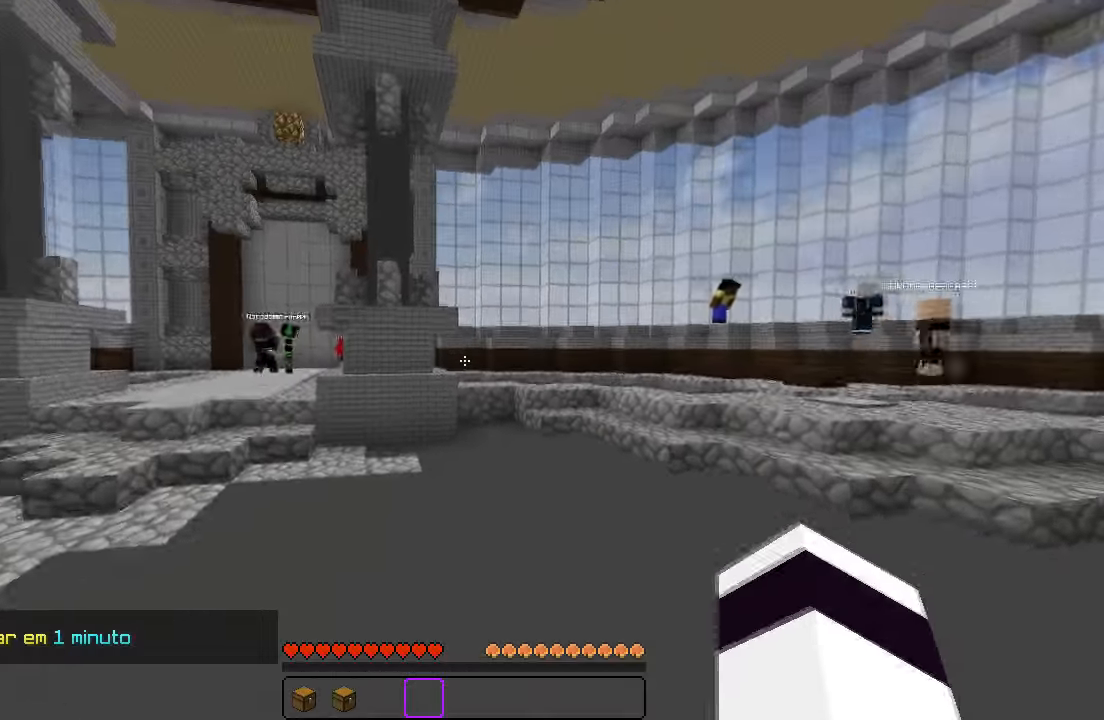
{"keys": ["w"], "events": [[67, "a", "up"]]}
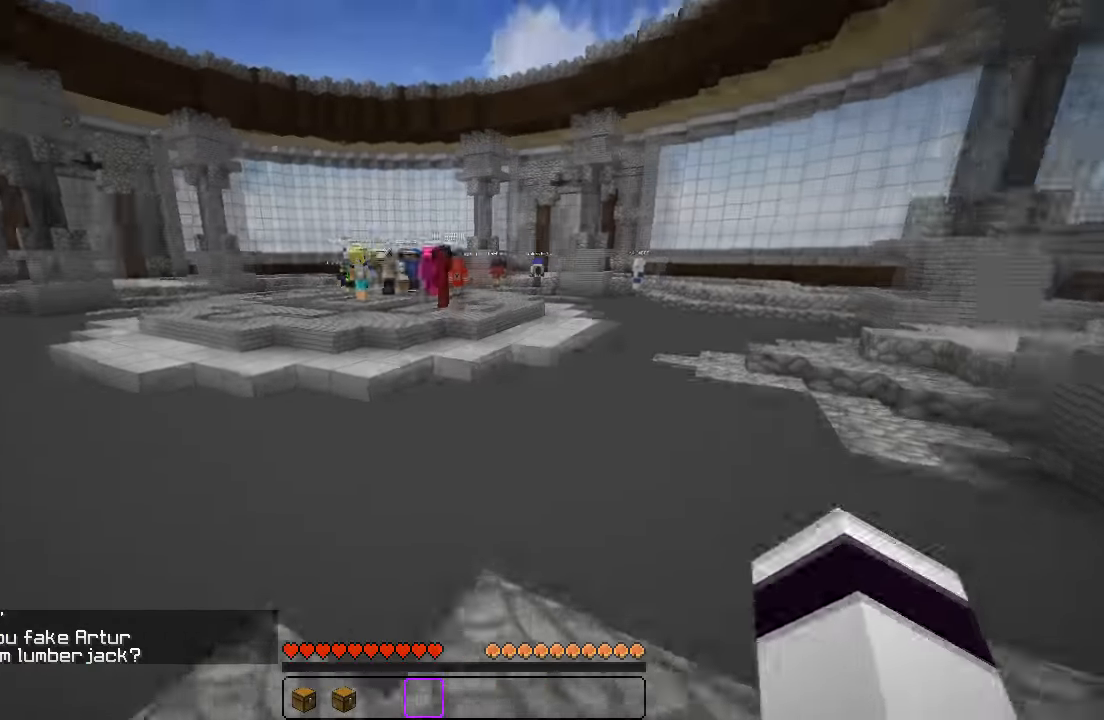
{"keys": ["d"], "events": [[67, "a", "down"], [133, "w", "up"], [250, "a", "up"], [283, "d", "down"]]}
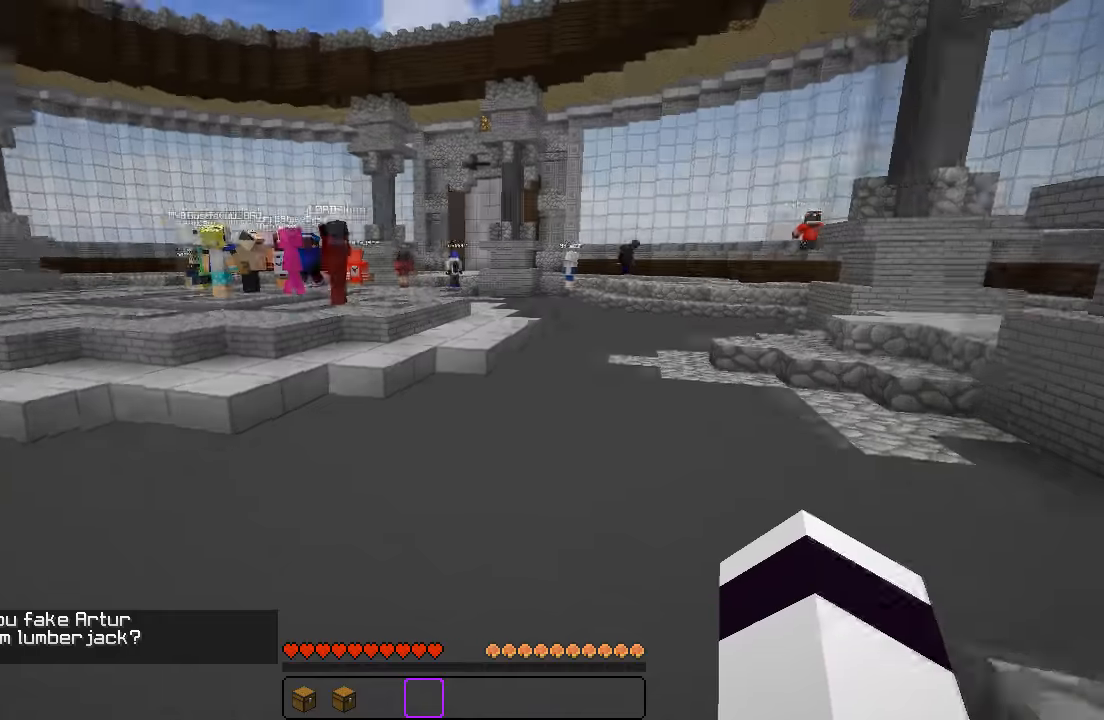
{"keys": ["a"], "events": [[17, "a", "down"], [50, "d", "up"], [217, "w", "down"], [333, "d", "down"], [333, "w", "up"], [367, "a", "up"], [467, "a", "down"], [467, "d", "up"]]}
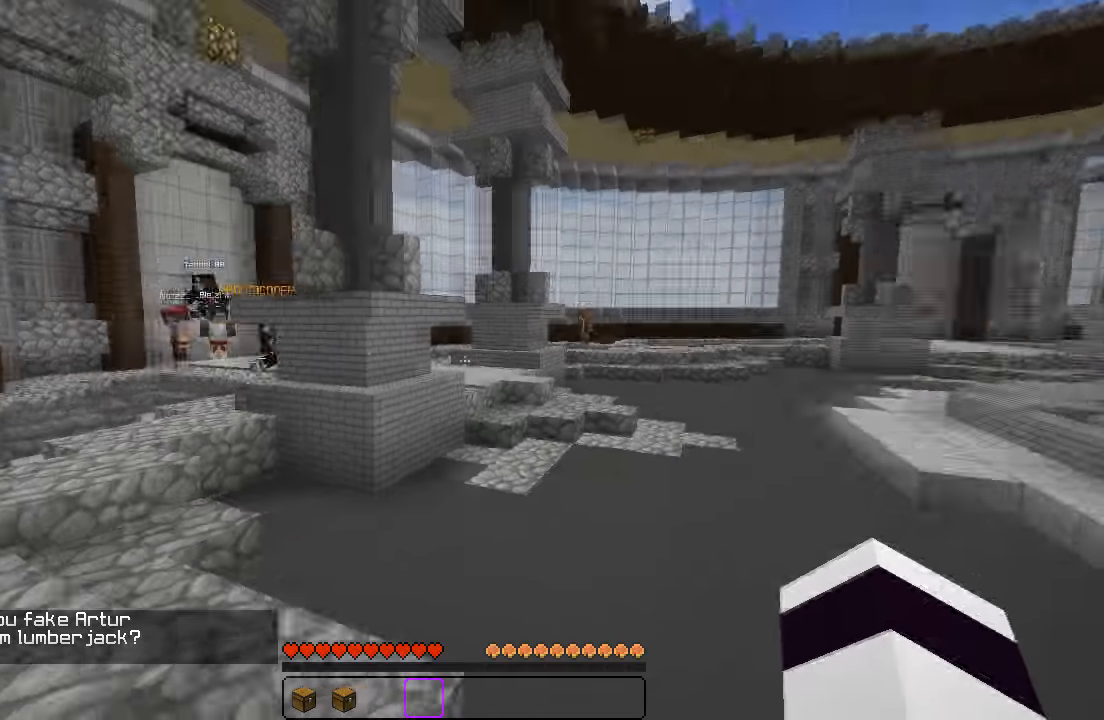
{"keys": ["a", "d"], "events": [[17, "w", "down"], [200, "w", "up"], [417, "d", "down"]]}
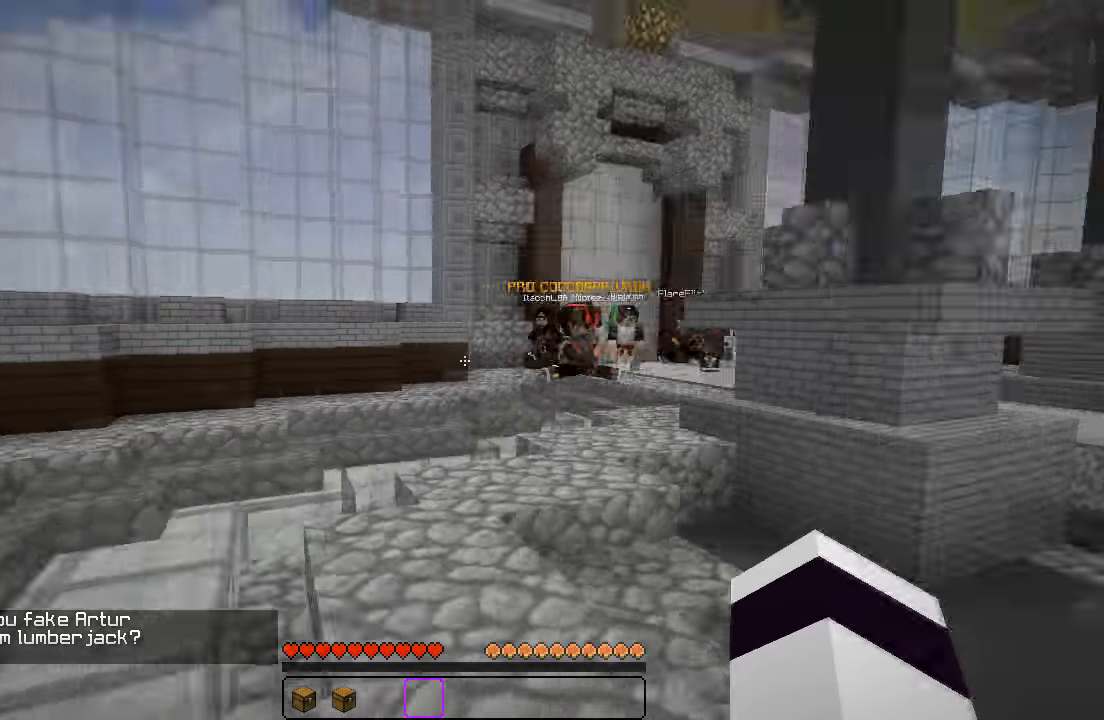
{"keys": ["a", "d", "w"], "events": [[50, "d", "up"], [267, "w", "down"], [467, "d", "down"]]}
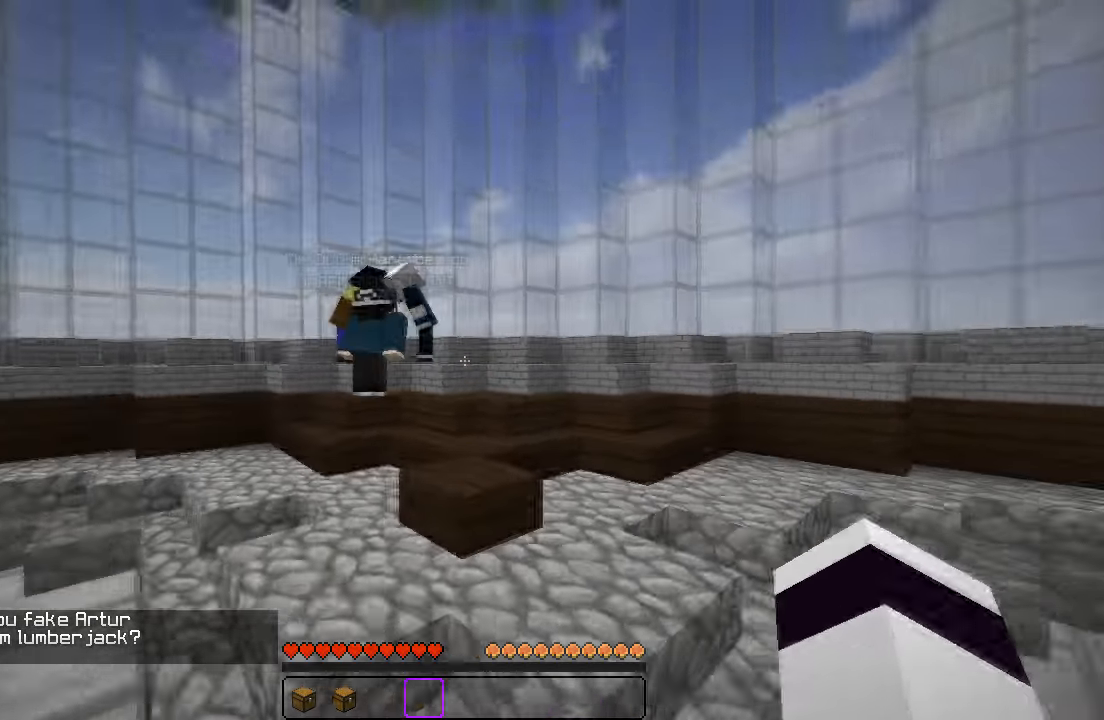
{"keys": ["w"], "events": [[17, "a", "up"], [217, "d", "up"], [267, "a", "down"], [317, "w", "up"], [467, "w", "down"], [483, "a", "up"]]}
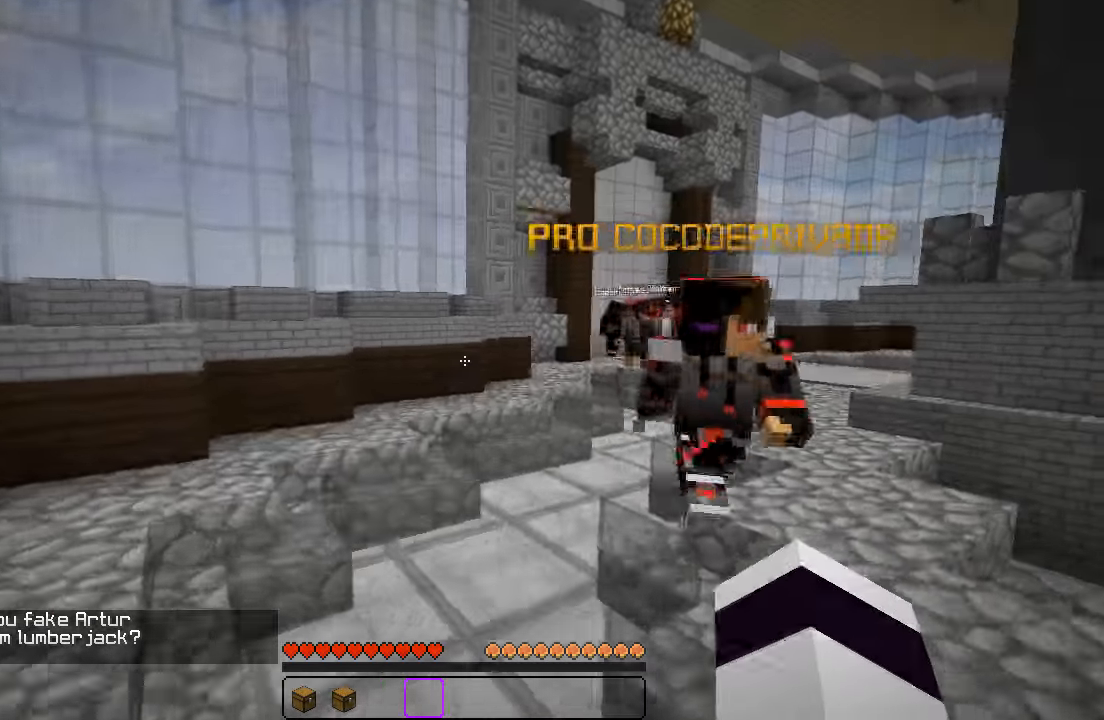
{"keys": ["a"], "events": [[33, "d", "down"], [150, "w", "up"], [267, "d", "up"], [333, "a", "down"]]}
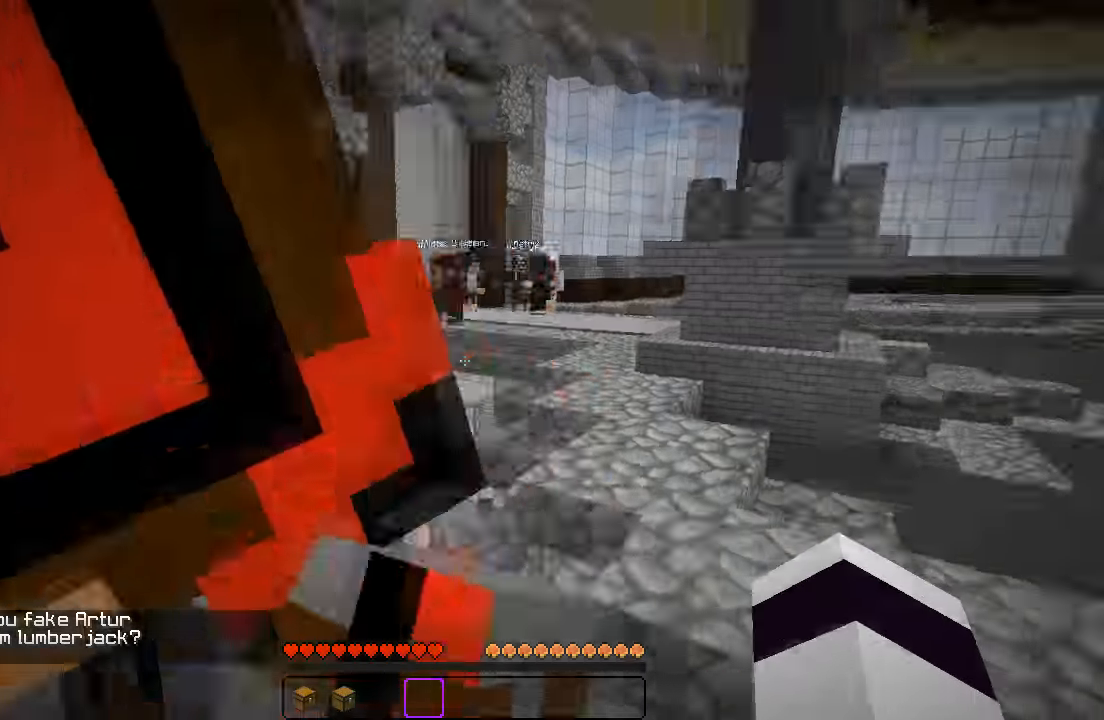
{"keys": ["a", "w"], "events": [[50, "s", "down"], [117, "a", "up"], [300, "s", "up"], [383, "a", "down"], [433, "w", "down"]]}
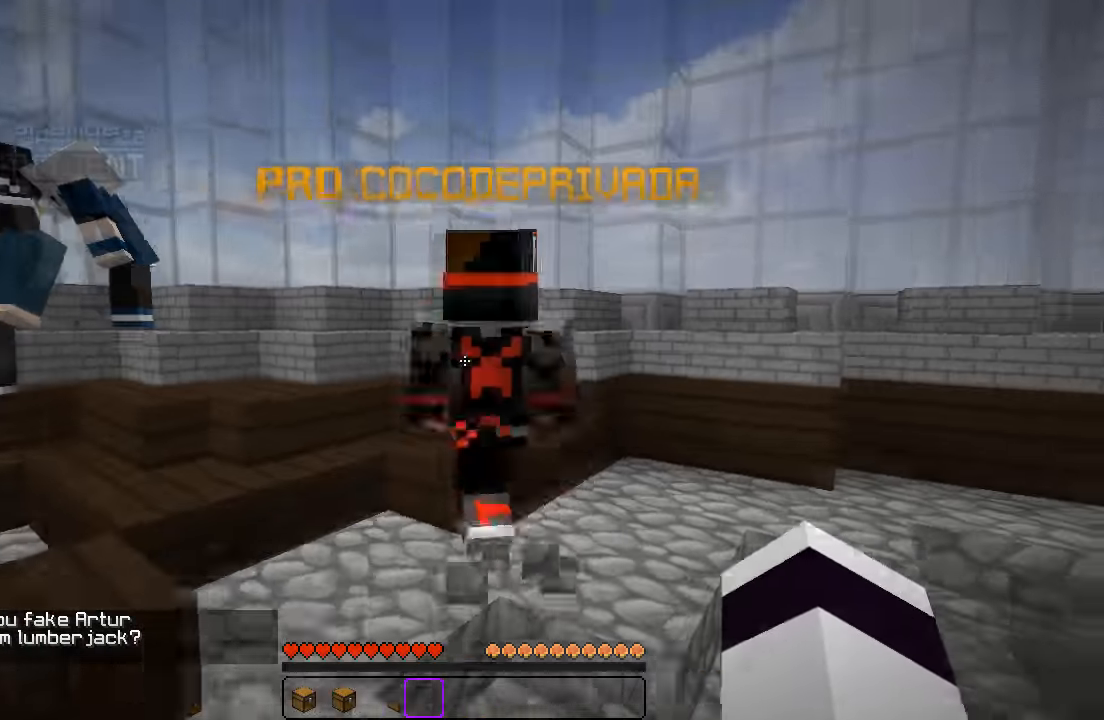
{"keys": [], "events": [[83, "a", "up"], [400, "w", "up"]]}
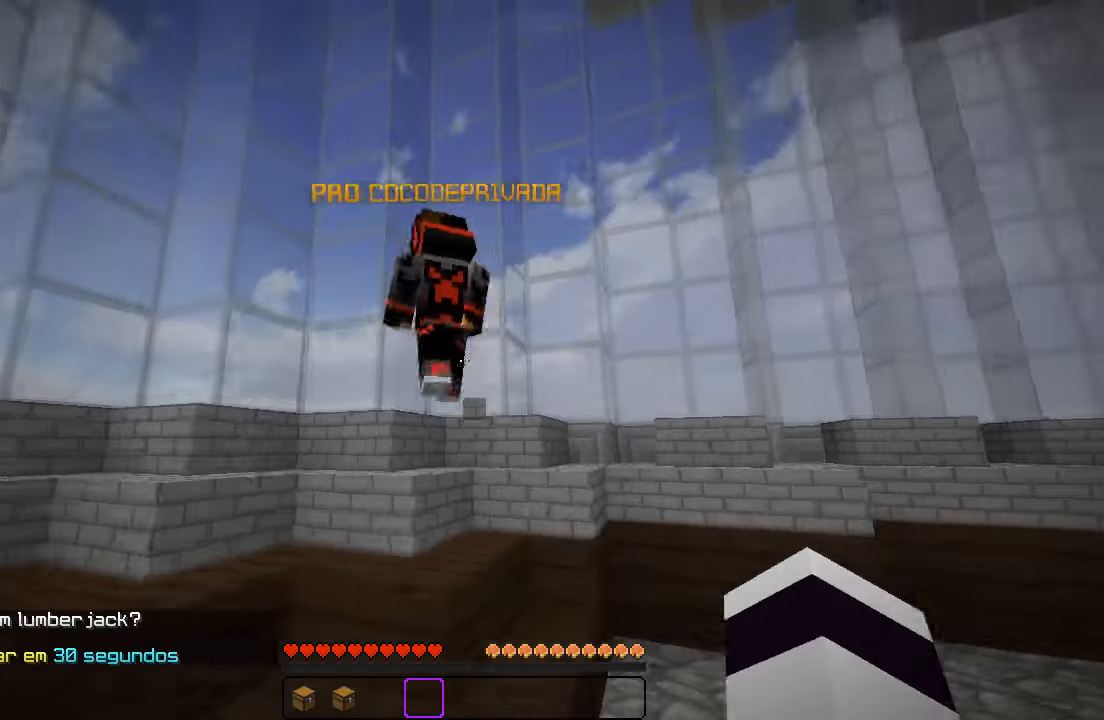
{"keys": [], "events": [[167, "a", "down"], [200, "w", "down"], [283, "a", "up"], [500, "w", "up"]]}
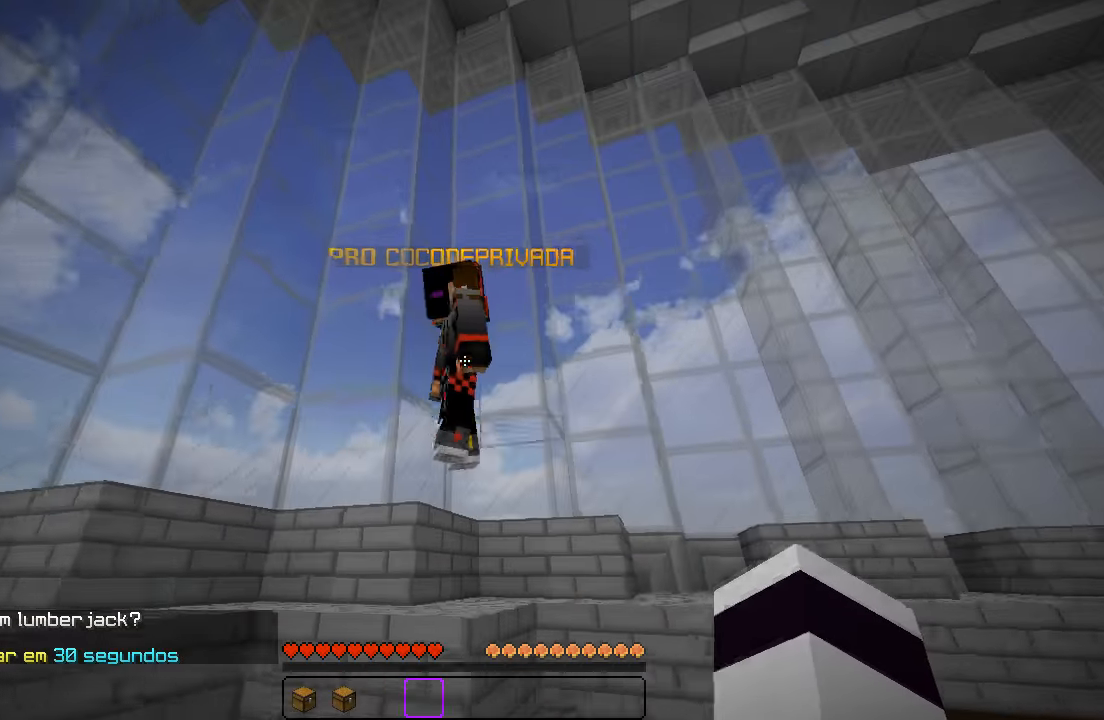
{"keys": [], "events": [[150, "a", "down"], [217, "w", "down"], [267, "a", "up"], [300, "w", "up"]]}
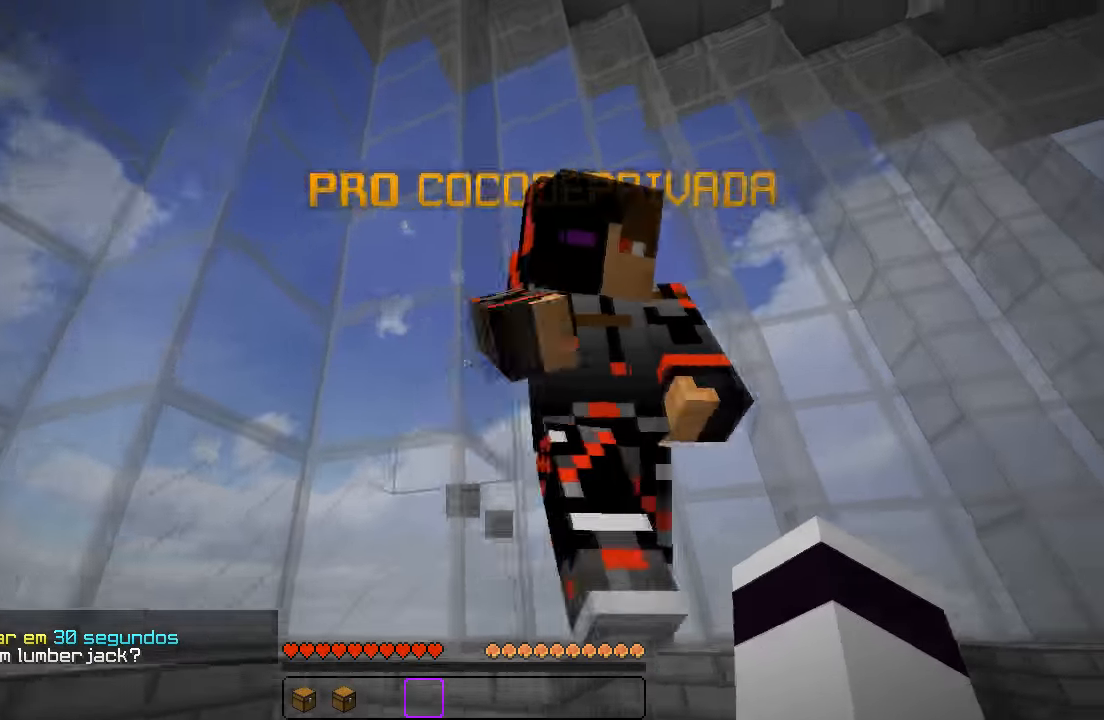
{"keys": [], "events": []}
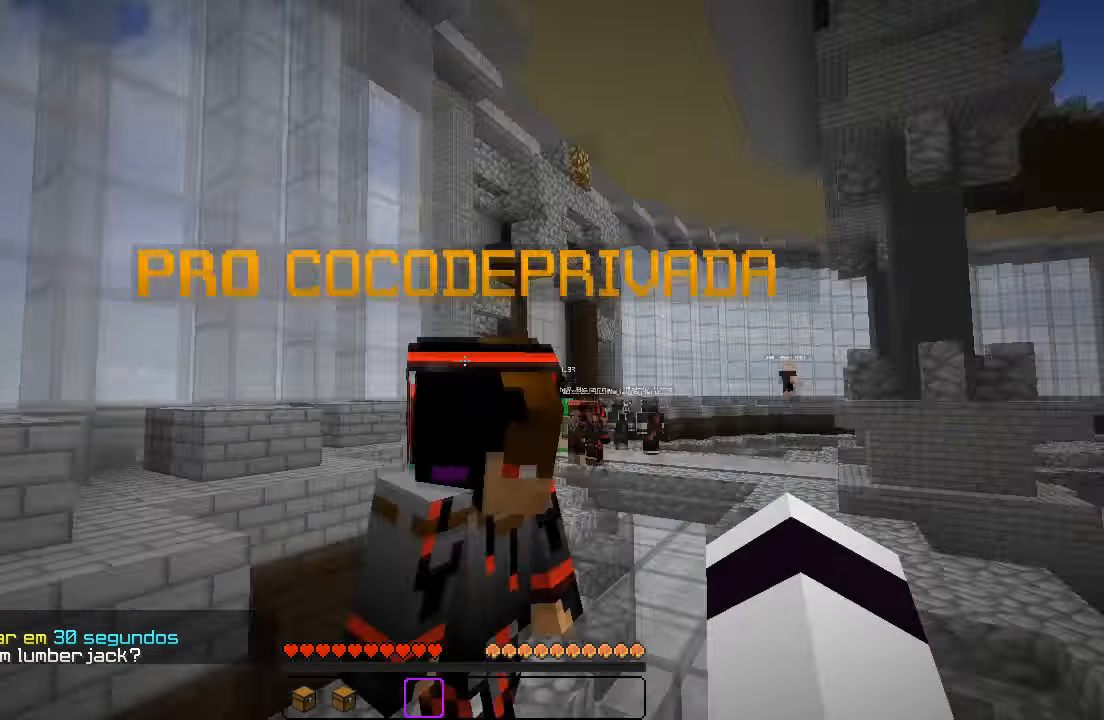
{"keys": ["w"], "events": [[150, "d", "down"], [384, "d", "up"], [417, "w", "down"]]}
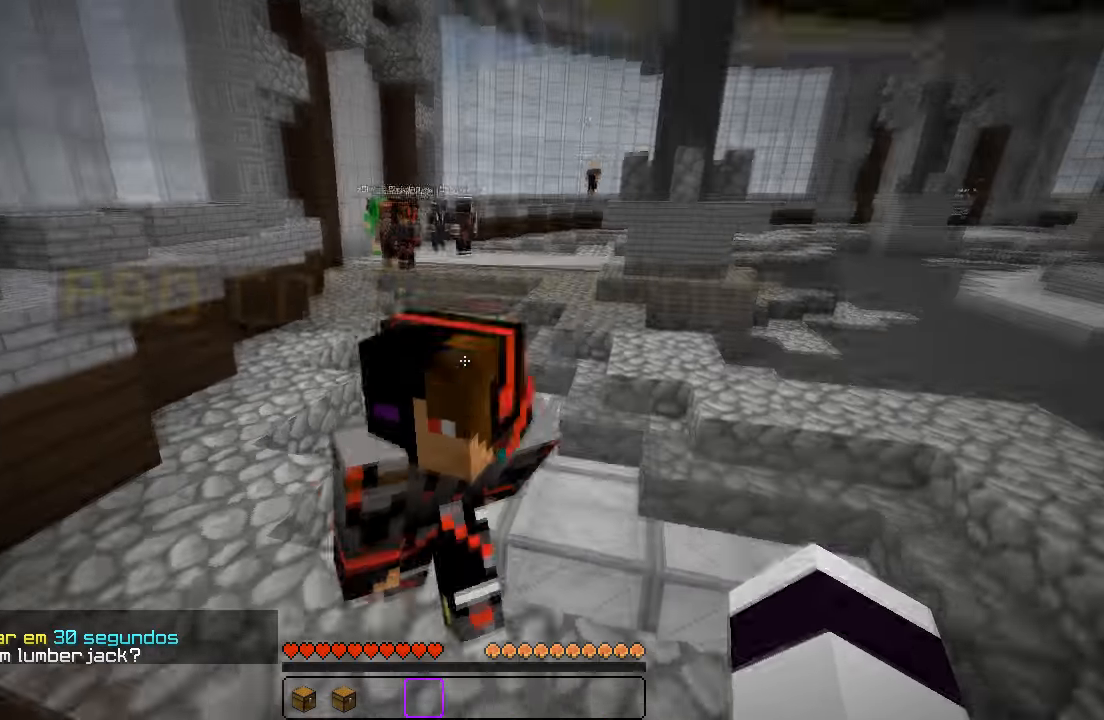
{"keys": [], "events": [[50, "a", "down"], [66, "w", "up"], [200, "s", "down"], [233, "d", "down"], [250, "a", "up"], [316, "s", "up"], [466, "d", "up"]]}